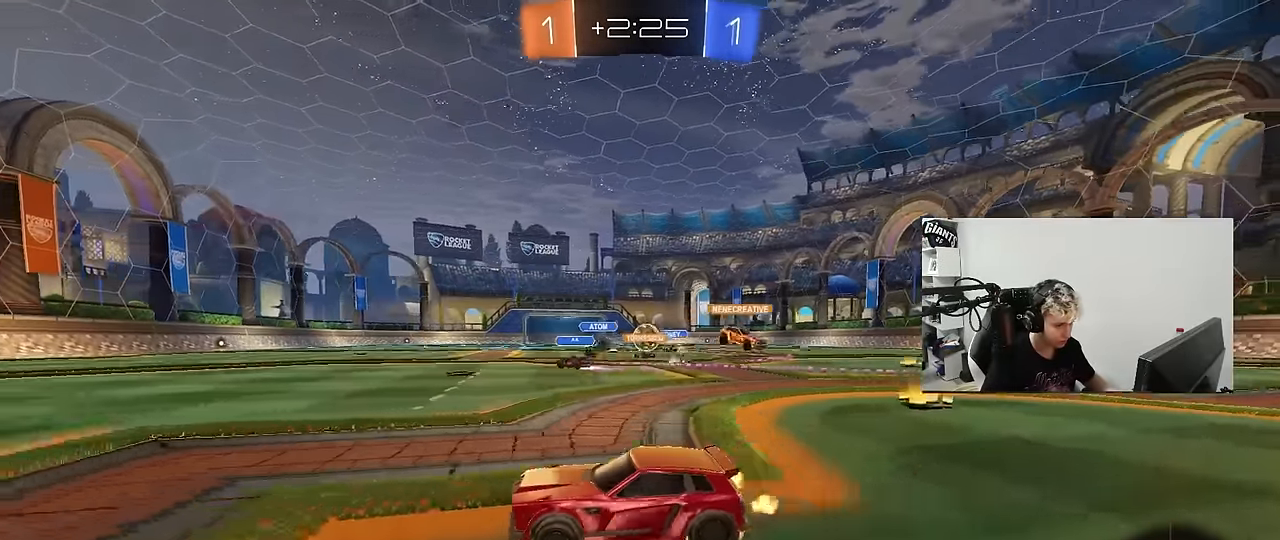
Gameplay with keyboard and mouse; each line is a JSON object with the keys and mouse buttons held at the frame after it. "events" lists presses ("down") and releases ("up") of "1", "2", "3", "4", "5", "a", "alt", "c", "caps_lock", "ctrl", "d", "e", "f", "g", "q", "r", "s", "shift", "space", "t", "tab", "v", "w", "x", "z", "mouse_left", "mouse_wheel" and "mouse_right" between this image and that frame as [ms after this image, input, new state], when the widget could be followed in between. "mouse_left", "mouse_wheel", "mouse_right" = the "left", "wheel", "right" buttons of the "mouse" list. No other keys are recorded. "wheel" means that the mouse wheel is clicked or scrolled. "mouse_move" is the direction in which the mouse moves at that frame (one of eight, or "still"), when it could be read.
{"keys": [], "mouse": [], "mouse_move": "still", "events": [[66, "mouse_right", "up"], [116, "d", "down"], [116, "w", "up"], [266, "d", "up"]]}
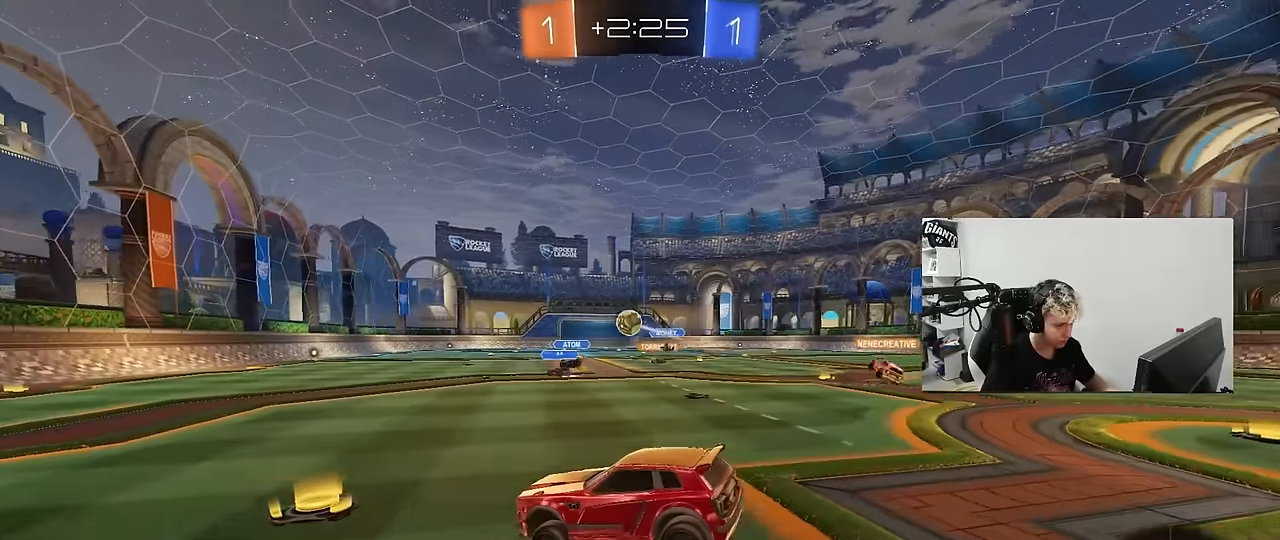
{"keys": ["w"], "mouse": [], "mouse_move": "up", "events": [[50, "a", "down"], [50, "s", "down"], [266, "s", "up"], [316, "a", "up"], [416, "w", "down"]]}
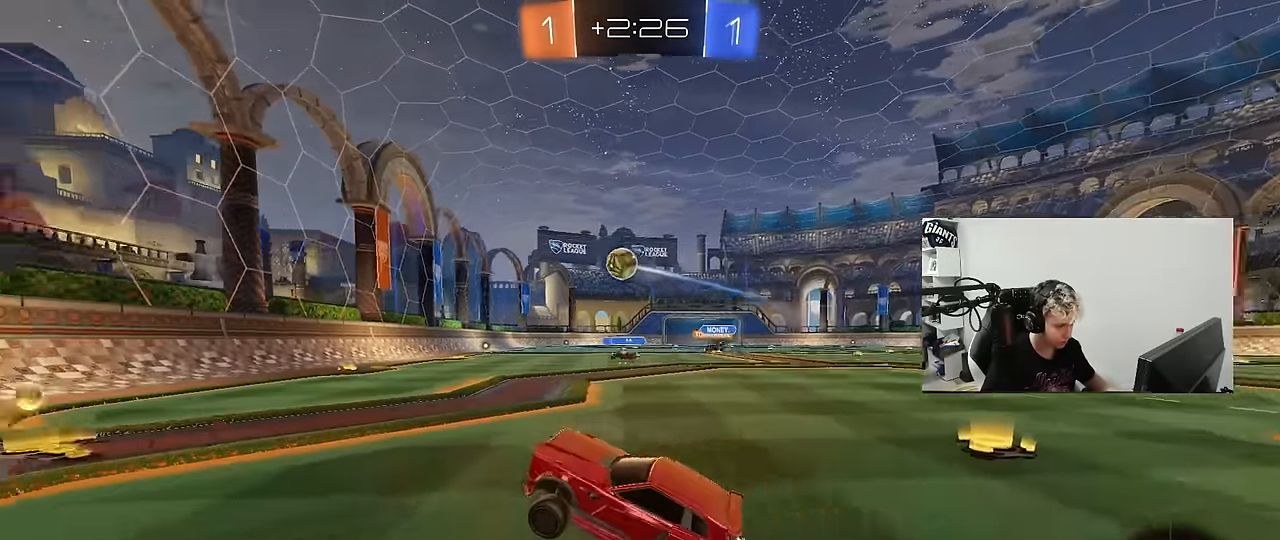
{"keys": ["d", "w"], "mouse": [], "mouse_move": "still", "events": [[16, "mouse_right", "down"], [66, "d", "down"], [100, "mouse_right", "up"], [100, "shift", "down"], [283, "shift", "up"]]}
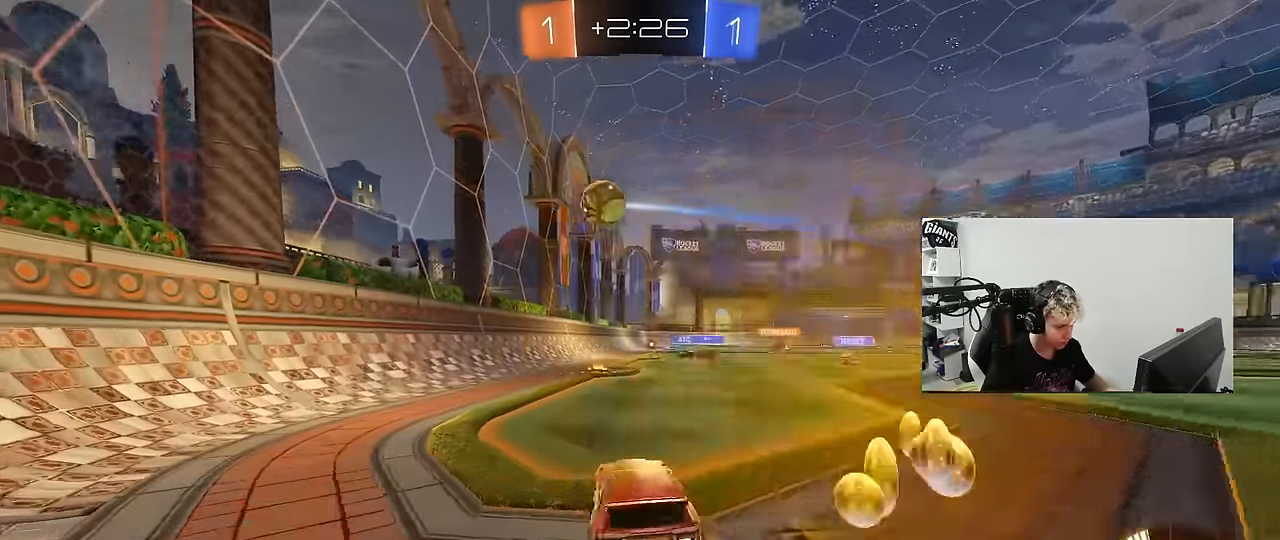
{"keys": ["a", "s", "shift"], "mouse": ["left", "right"], "mouse_move": "still", "events": [[66, "w", "up"], [166, "mouse_right", "down"], [216, "s", "down"], [316, "a", "down"], [316, "shift", "down"], [350, "d", "up"], [350, "mouse_left", "down"], [350, "s", "up"], [400, "a", "up"], [400, "mouse_right", "up"], [400, "shift", "up"], [450, "mouse_right", "down"], [500, "a", "down"], [500, "s", "down"], [500, "shift", "down"]]}
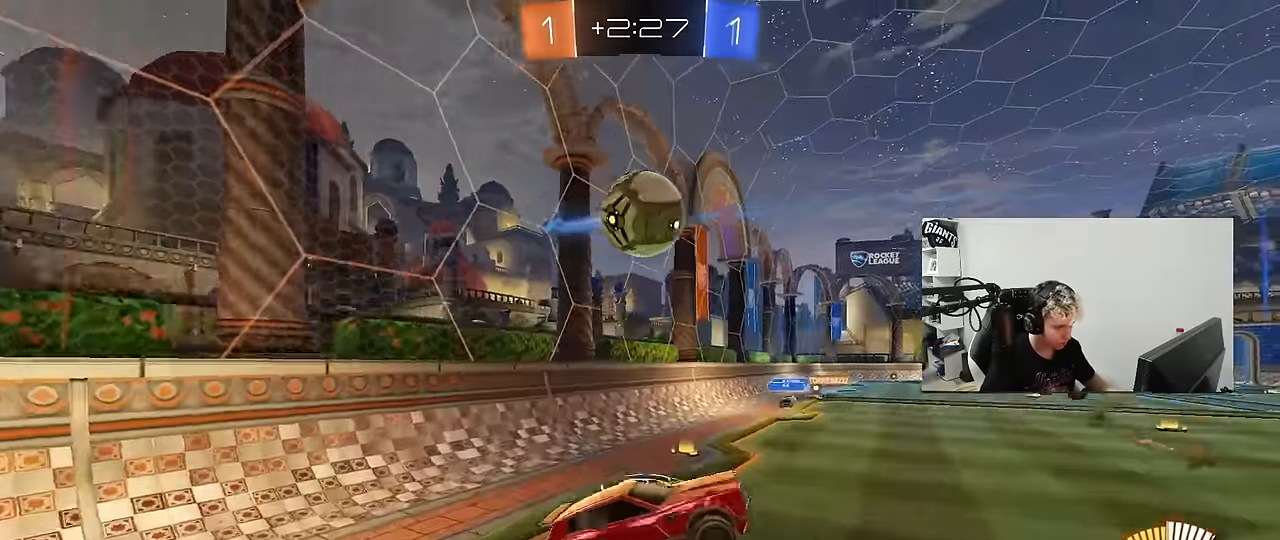
{"keys": ["a", "s", "shift"], "mouse": [], "mouse_move": "up", "events": [[83, "d", "down"], [83, "mouse_right", "up"], [133, "a", "up"], [133, "shift", "up"], [233, "a", "down"], [283, "d", "up"], [283, "shift", "down"], [366, "mouse_left", "up"]]}
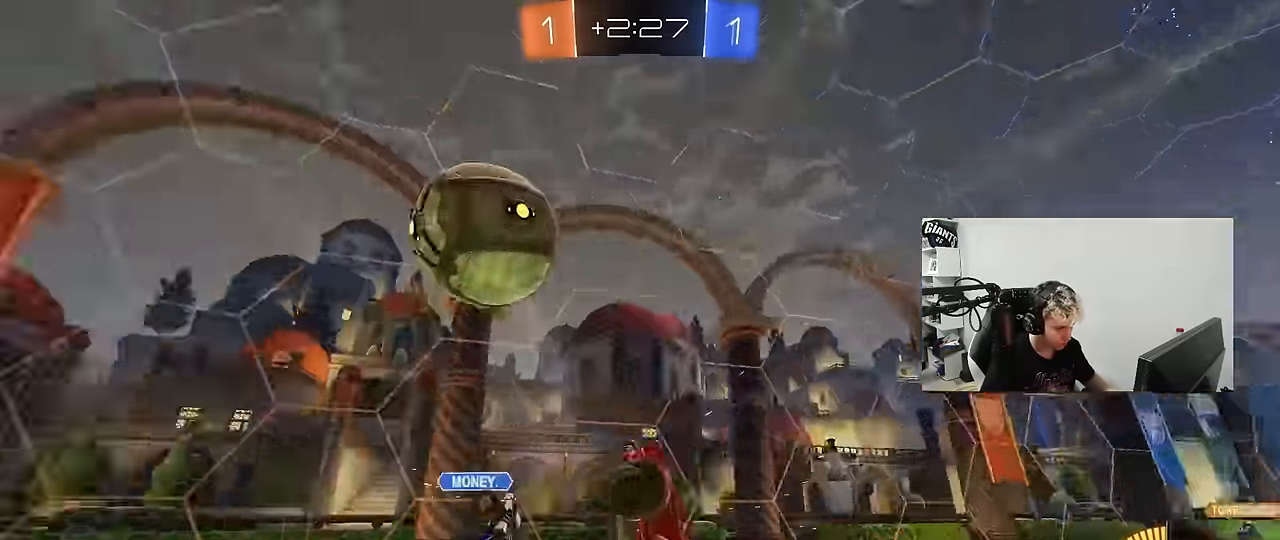
{"keys": ["d", "s"], "mouse": [], "mouse_move": "still", "events": [[100, "shift", "up"], [150, "a", "up"], [150, "s", "up"], [200, "shift", "down"], [250, "a", "down"], [334, "s", "down"], [334, "shift", "up"], [384, "a", "up"], [434, "d", "down"]]}
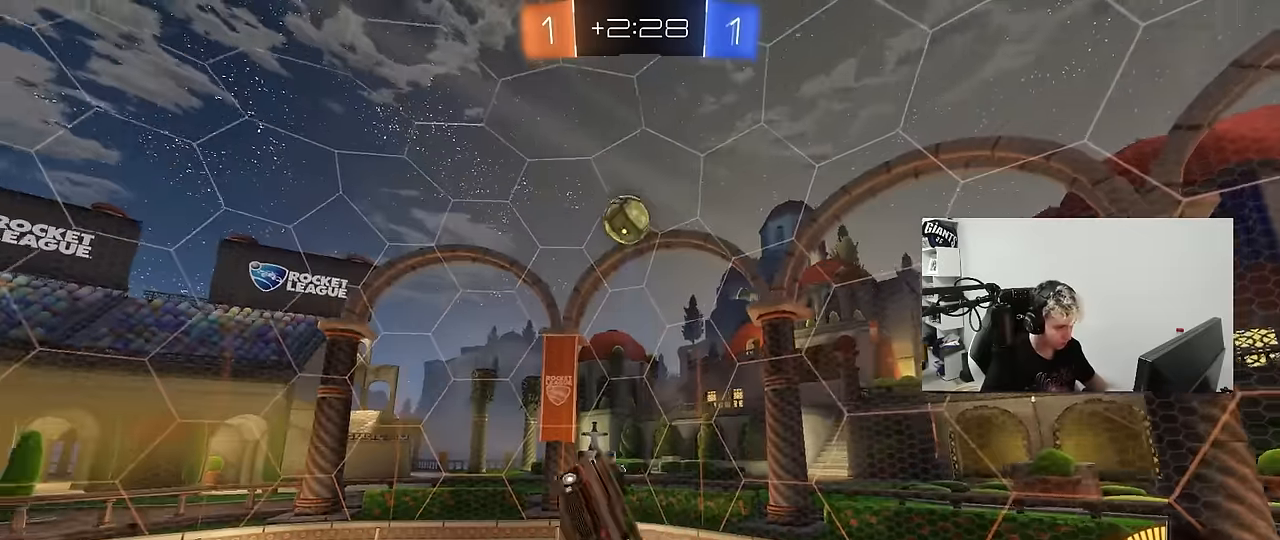
{"keys": ["a", "shift"], "mouse": ["left"], "mouse_move": "still", "events": [[167, "s", "up"], [250, "a", "down"], [250, "d", "up"], [250, "shift", "down"], [300, "mouse_left", "down"], [400, "w", "down"], [500, "w", "up"]]}
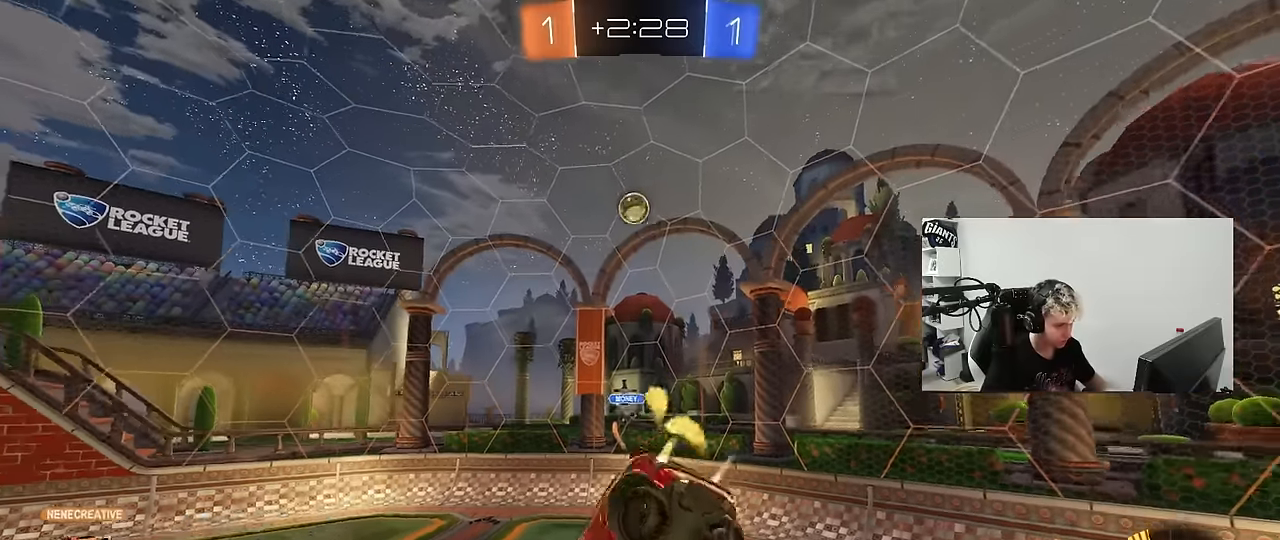
{"keys": ["w"], "mouse": [], "mouse_move": "still", "events": [[84, "shift", "up"], [134, "s", "down"], [234, "mouse_left", "up"], [367, "s", "up"], [500, "a", "up"], [500, "w", "down"]]}
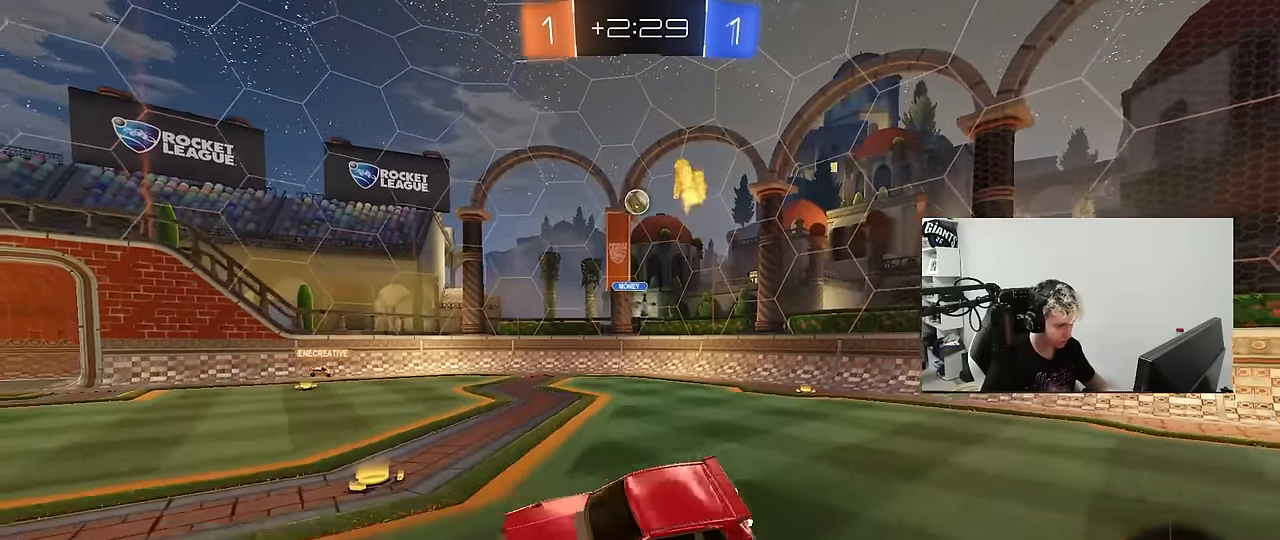
{"keys": ["d", "w"], "mouse": [], "mouse_move": "still", "events": [[100, "d", "down"], [334, "shift", "down"], [434, "shift", "up"]]}
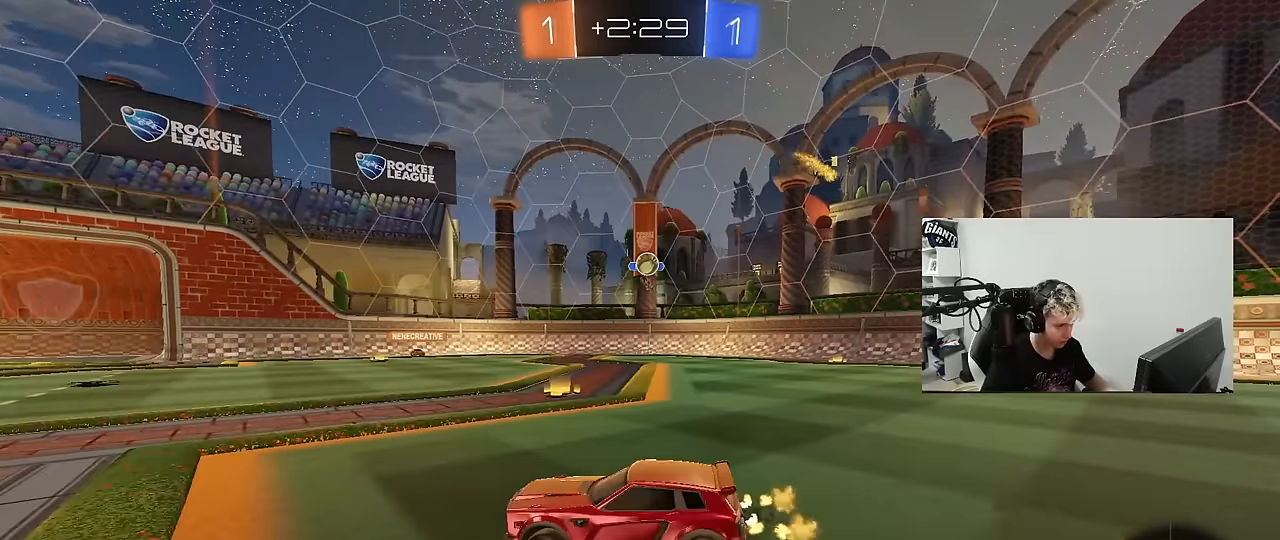
{"keys": ["w"], "mouse": [], "mouse_move": "still", "events": [[67, "d", "up"], [217, "d", "down"], [350, "d", "up"]]}
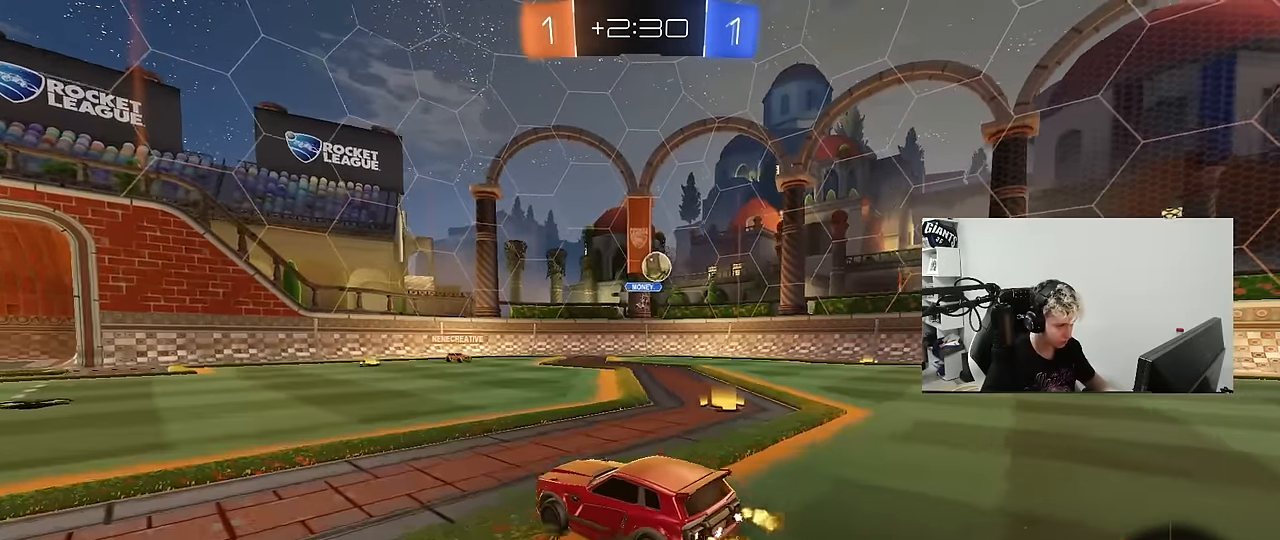
{"keys": ["w"], "mouse": [], "mouse_move": "still", "events": [[234, "a", "down"], [317, "a", "up"]]}
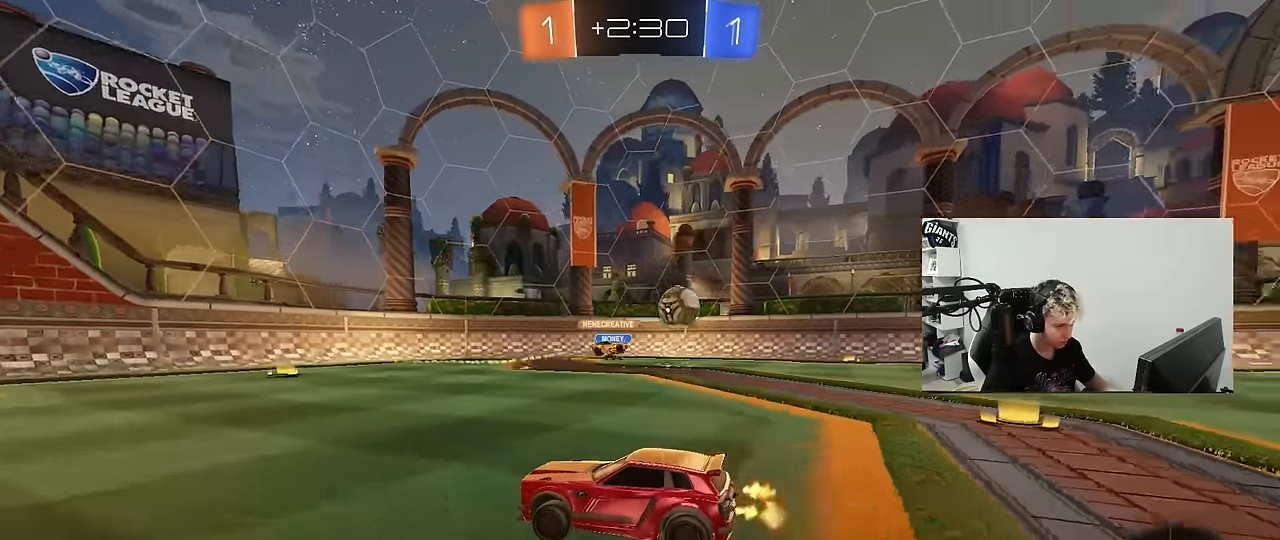
{"keys": ["w"], "mouse": [], "mouse_move": "still", "events": [[50, "d", "down"], [334, "d", "up"]]}
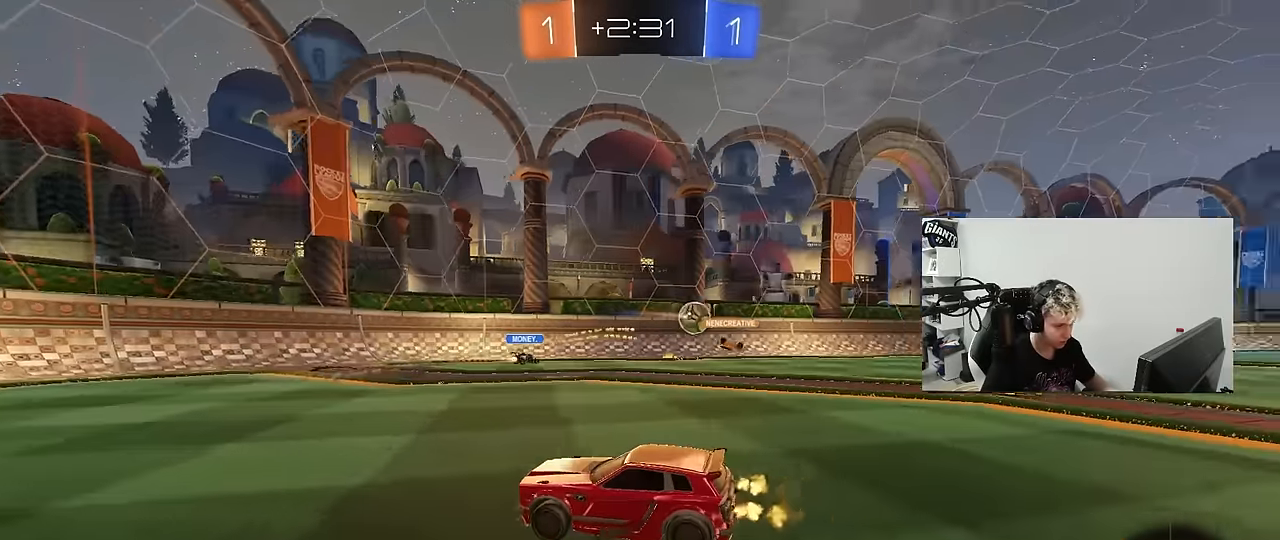
{"keys": ["d", "w"], "mouse": [], "mouse_move": "still", "events": [[500, "d", "down"]]}
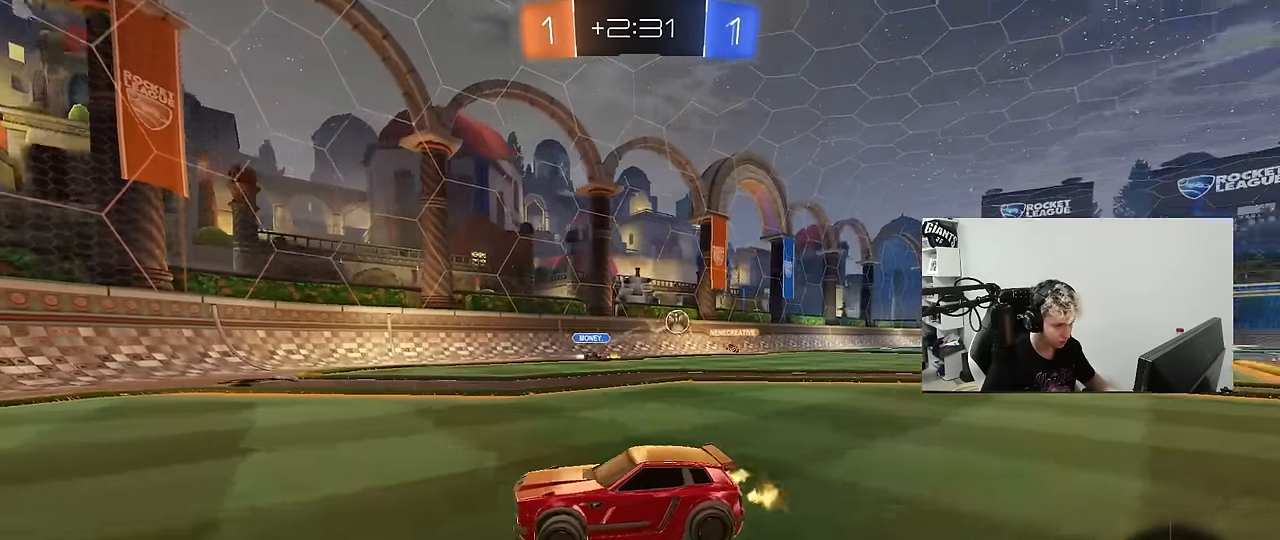
{"keys": ["w"], "mouse": [], "mouse_move": "still", "events": [[34, "shift", "down"], [184, "shift", "up"], [317, "d", "up"]]}
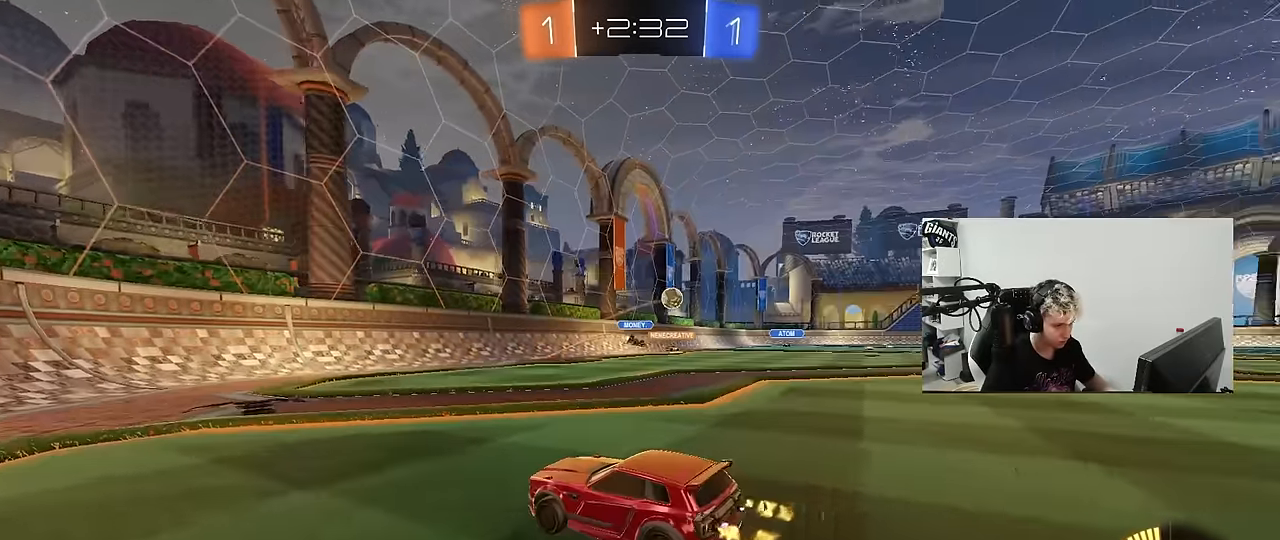
{"keys": ["d", "w"], "mouse": [], "mouse_move": "up-right", "events": [[100, "d", "down"], [150, "shift", "down"], [334, "shift", "up"]]}
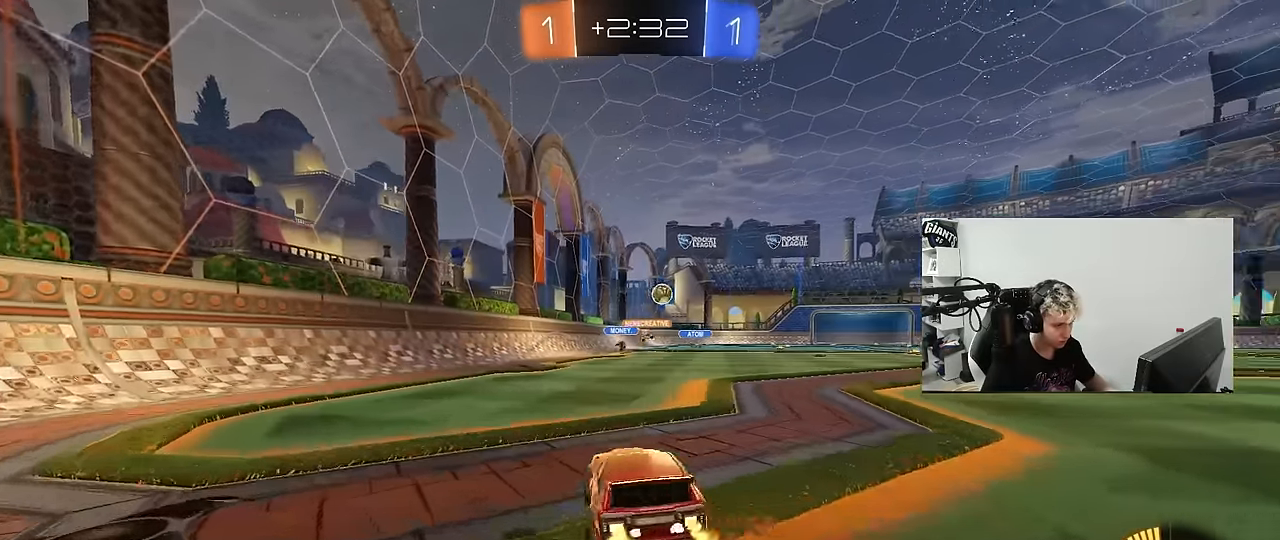
{"keys": ["w"], "mouse": [], "mouse_move": "still", "events": [[267, "d", "up"]]}
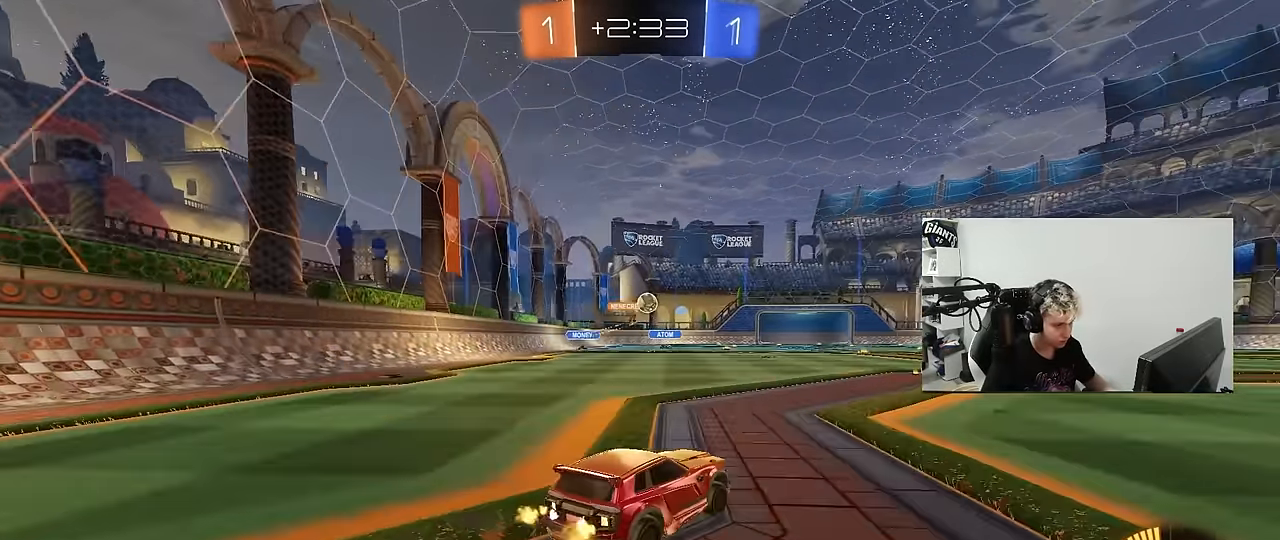
{"keys": ["w", "x"], "mouse": [], "mouse_move": "still", "events": [[317, "x", "down"]]}
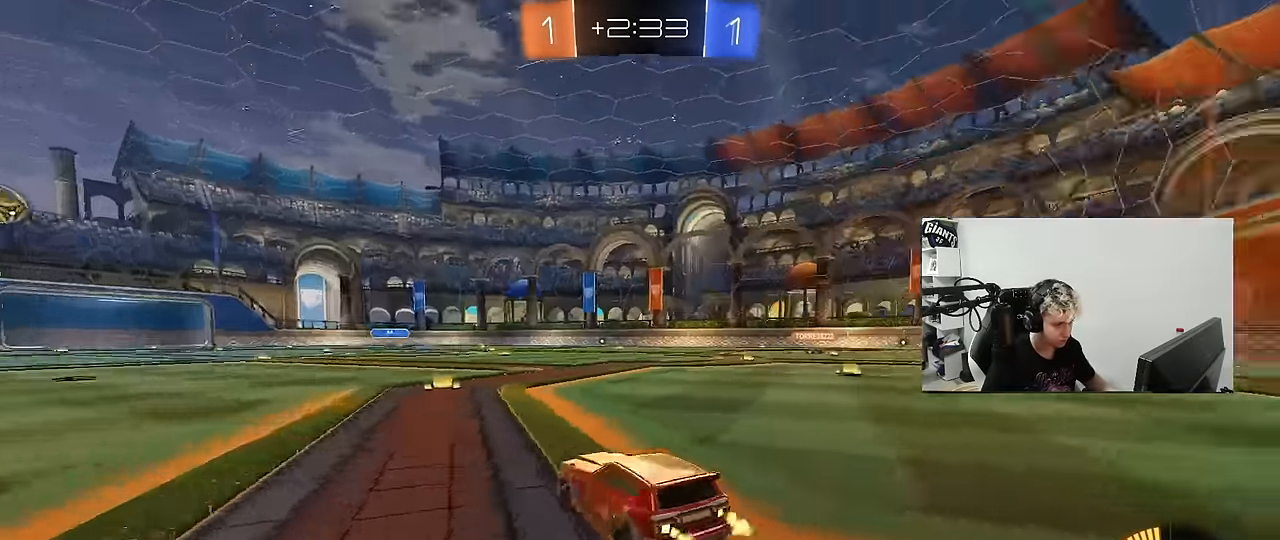
{"keys": ["d", "w"], "mouse": [], "mouse_move": "still", "events": [[250, "x", "up"], [334, "d", "down"]]}
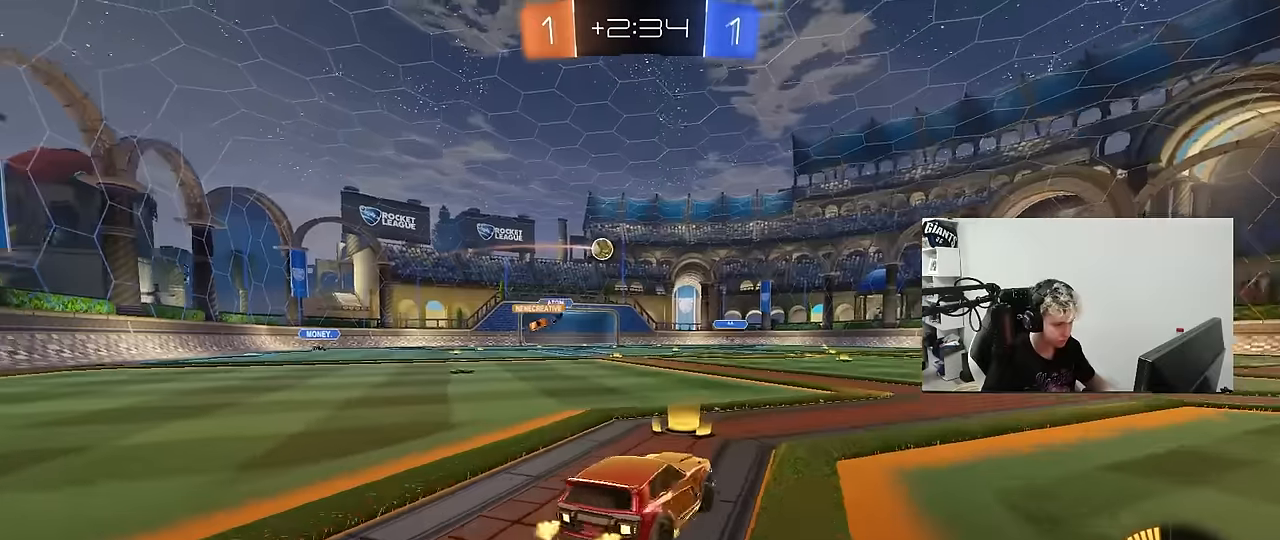
{"keys": ["d"], "mouse": [], "mouse_move": "still", "events": [[17, "d", "up"], [217, "d", "down"], [500, "w", "up"]]}
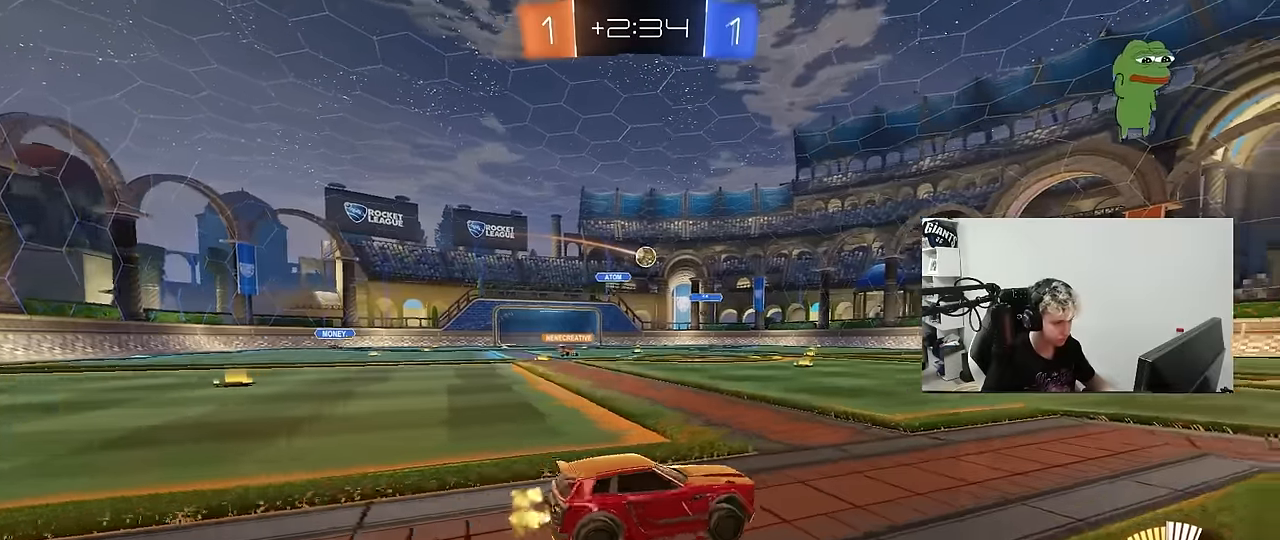
{"keys": ["a", "w"], "mouse": [], "mouse_move": "still", "events": [[234, "d", "up"], [234, "w", "down"], [317, "a", "down"]]}
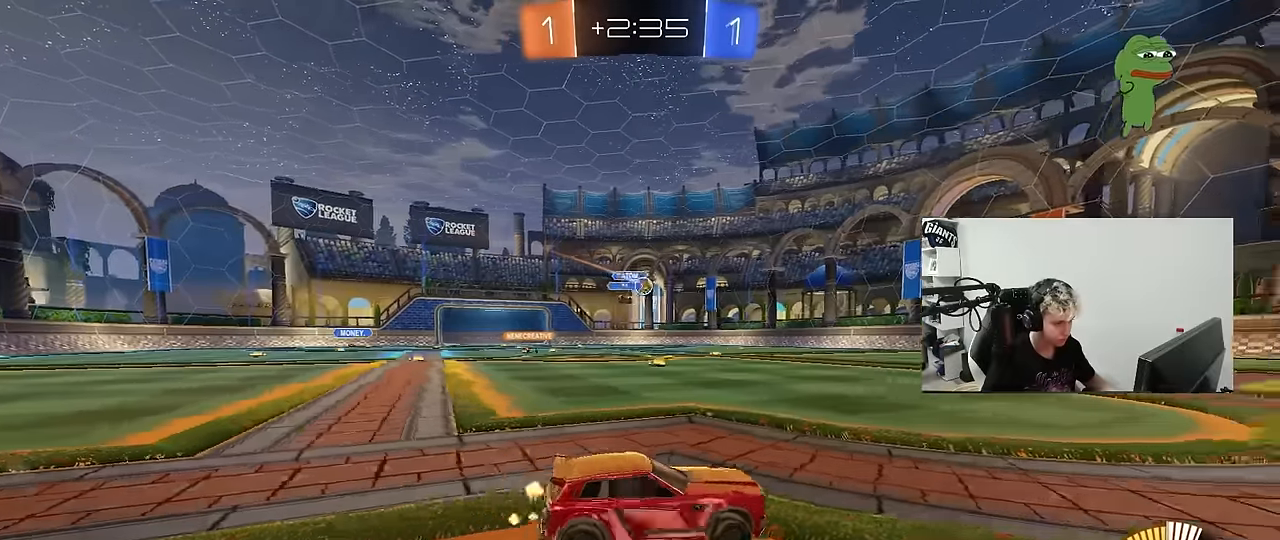
{"keys": ["a", "space", "w"], "mouse": ["right"], "mouse_move": "still", "events": [[100, "a", "up"], [250, "d", "down"], [300, "d", "up"], [417, "mouse_right", "down"], [434, "a", "down"], [484, "space", "down"]]}
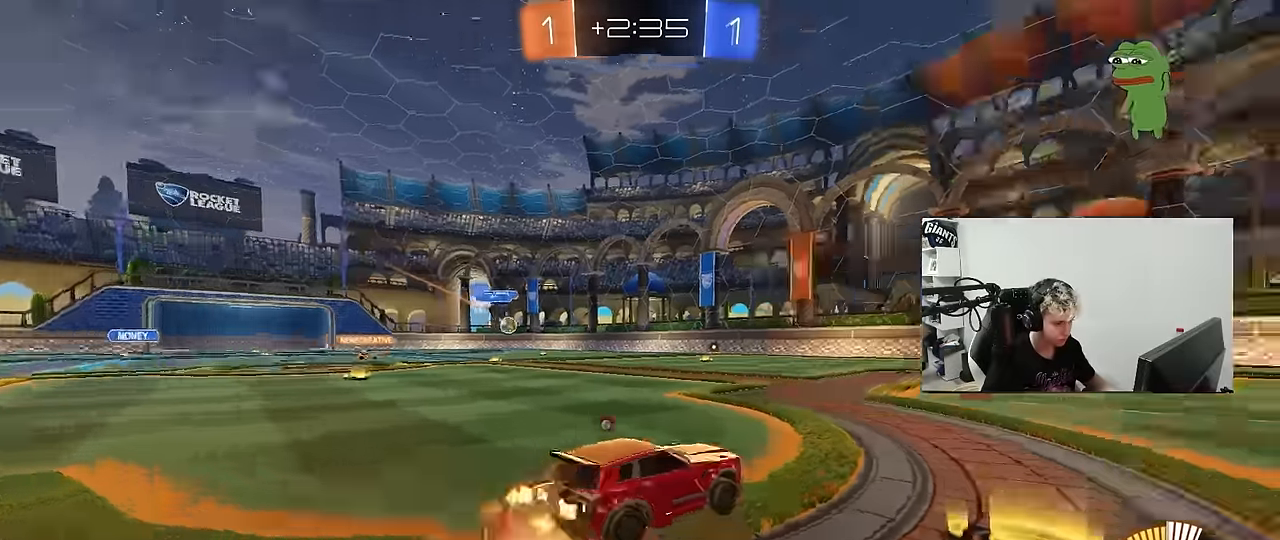
{"keys": ["s"], "mouse": [], "mouse_move": "still", "events": [[17, "a", "up"], [17, "mouse_right", "up"], [67, "d", "down"], [67, "w", "up"], [117, "space", "up"], [167, "d", "up"], [300, "mouse_left", "down"], [450, "mouse_left", "up"], [450, "s", "down"]]}
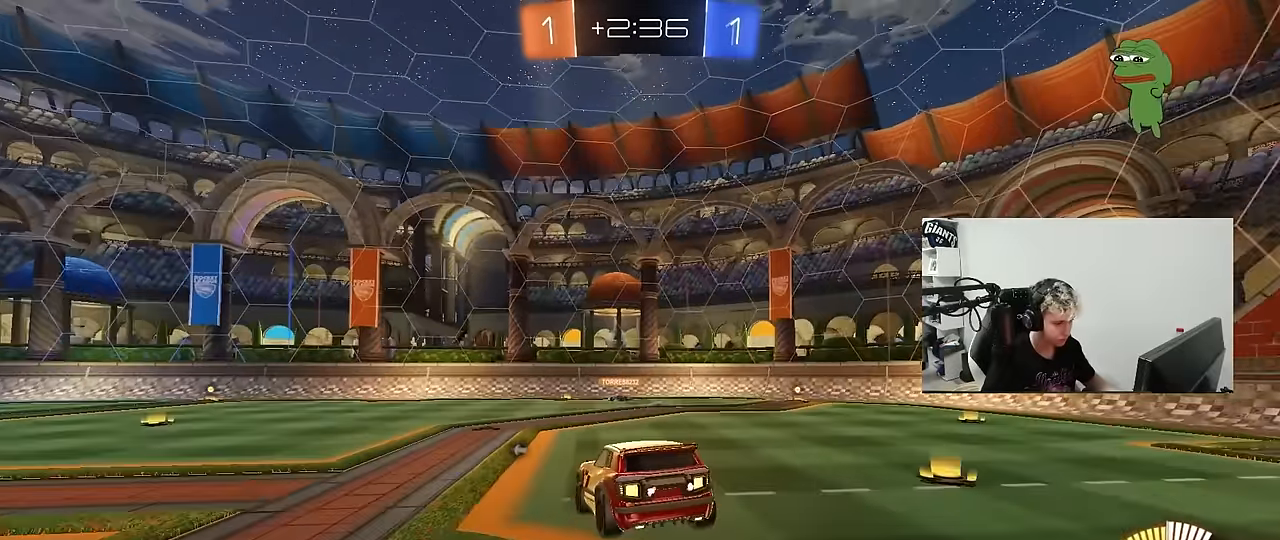
{"keys": ["w"], "mouse": ["right"], "mouse_move": "up", "events": [[34, "space", "down"], [84, "d", "down"], [184, "a", "down"], [184, "d", "up"], [184, "space", "up"], [234, "s", "up"], [267, "a", "up"], [367, "w", "down"], [417, "mouse_right", "down"]]}
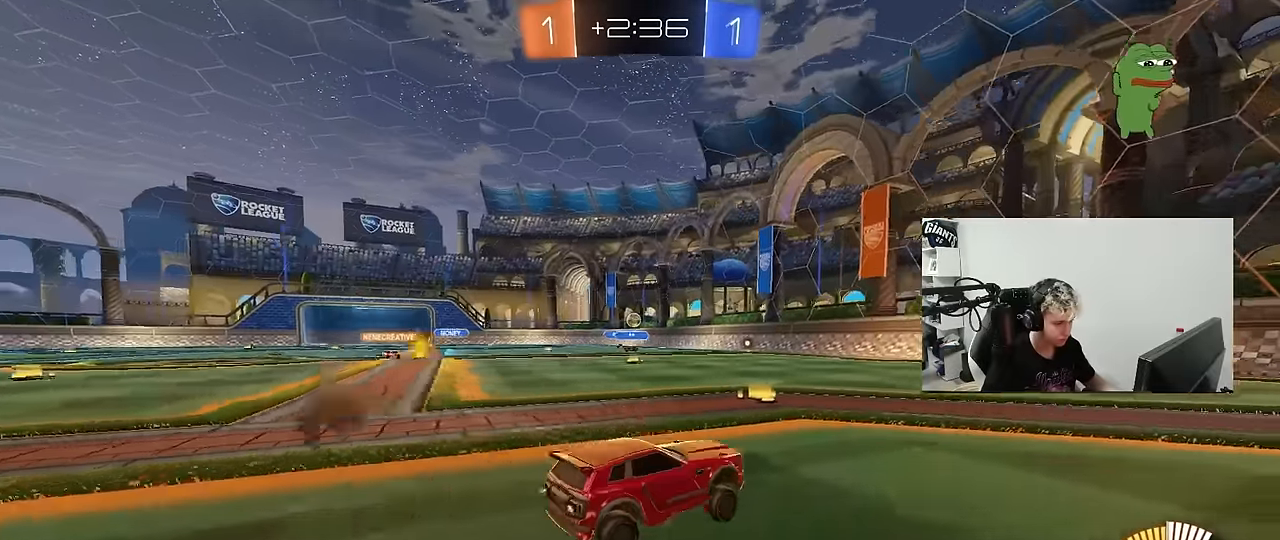
{"keys": ["w"], "mouse": [], "mouse_move": "still", "events": [[50, "mouse_right", "up"], [334, "d", "down"], [484, "d", "up"]]}
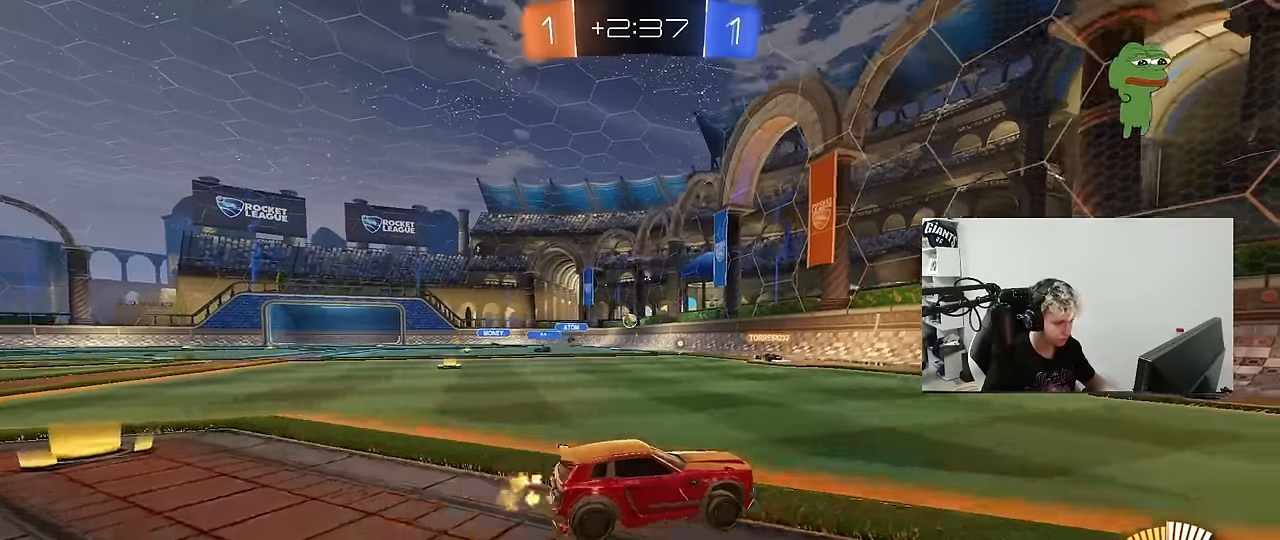
{"keys": ["w"], "mouse": [], "mouse_move": "still", "events": [[167, "a", "down"], [167, "shift", "down"], [350, "shift", "up"], [500, "a", "up"]]}
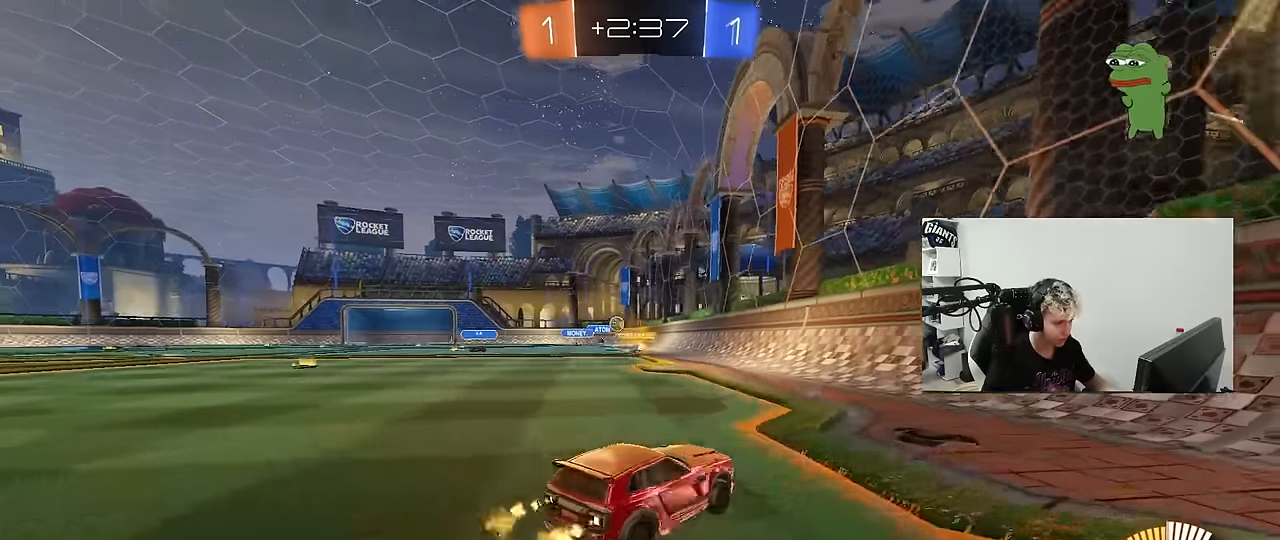
{"keys": ["a"], "mouse": [], "mouse_move": "still", "events": [[184, "a", "down"], [317, "shift", "down"], [367, "shift", "up"], [467, "w", "up"]]}
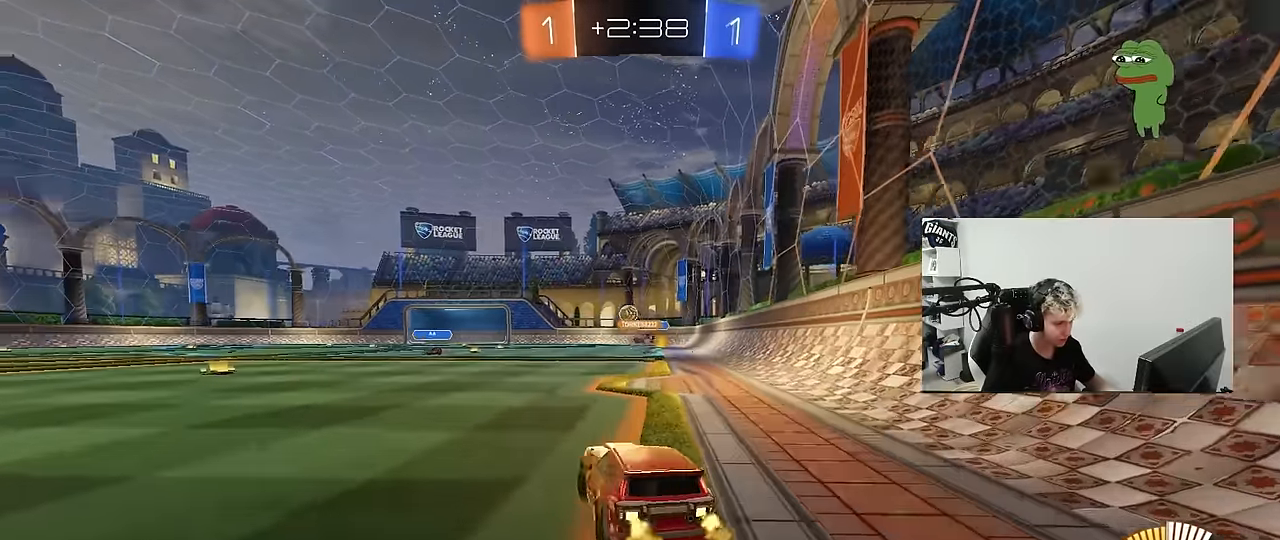
{"keys": ["a", "s", "shift"], "mouse": ["left", "right"], "mouse_move": "up", "events": [[100, "w", "down"], [284, "w", "up"], [334, "mouse_right", "down"], [334, "s", "down"], [434, "shift", "down"], [484, "mouse_left", "down"]]}
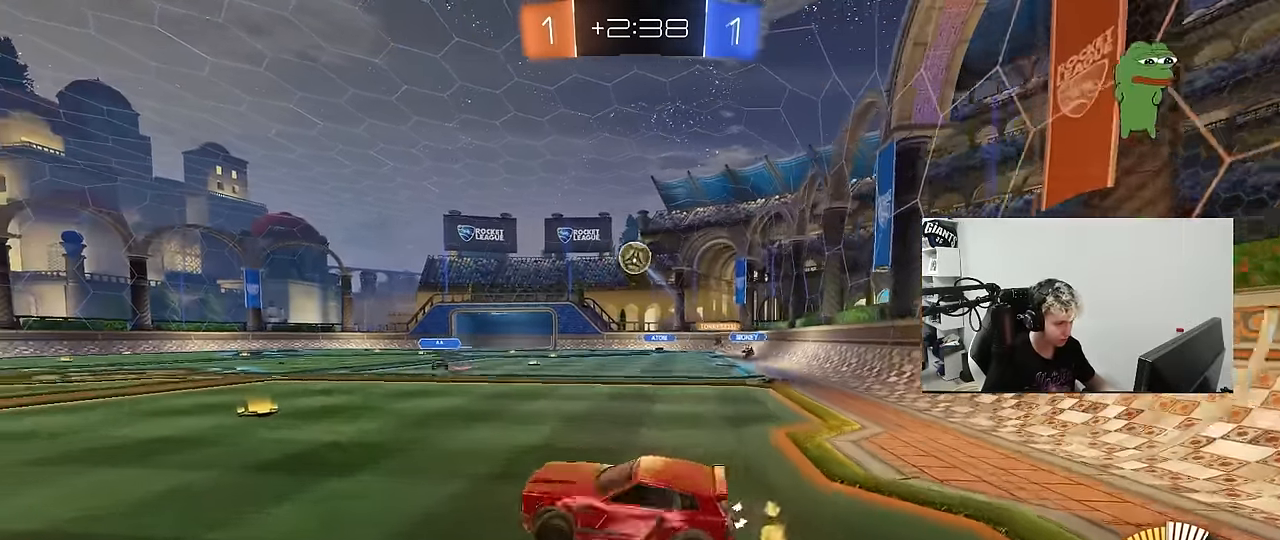
{"keys": ["a", "s"], "mouse": ["left"], "mouse_move": "up", "events": [[17, "a", "up"], [17, "mouse_left", "up"], [17, "s", "up"], [67, "mouse_right", "up"], [67, "shift", "up"], [117, "mouse_left", "down"], [117, "mouse_right", "down"], [217, "mouse_left", "up"], [267, "a", "down"], [267, "mouse_right", "up"], [267, "shift", "down"], [450, "shift", "up"], [500, "mouse_left", "down"], [500, "s", "down"]]}
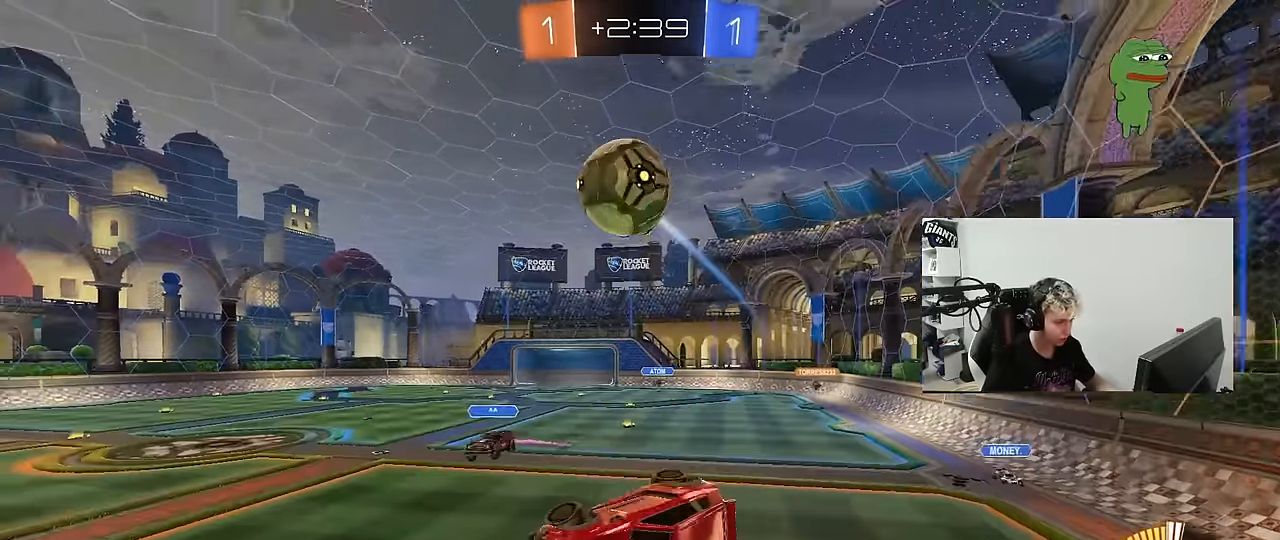
{"keys": ["a", "shift", "space"], "mouse": ["left"], "mouse_move": "still", "events": [[34, "shift", "down"], [84, "space", "down"], [184, "s", "up"], [234, "space", "up"], [367, "w", "down"], [417, "space", "down"], [417, "w", "up"]]}
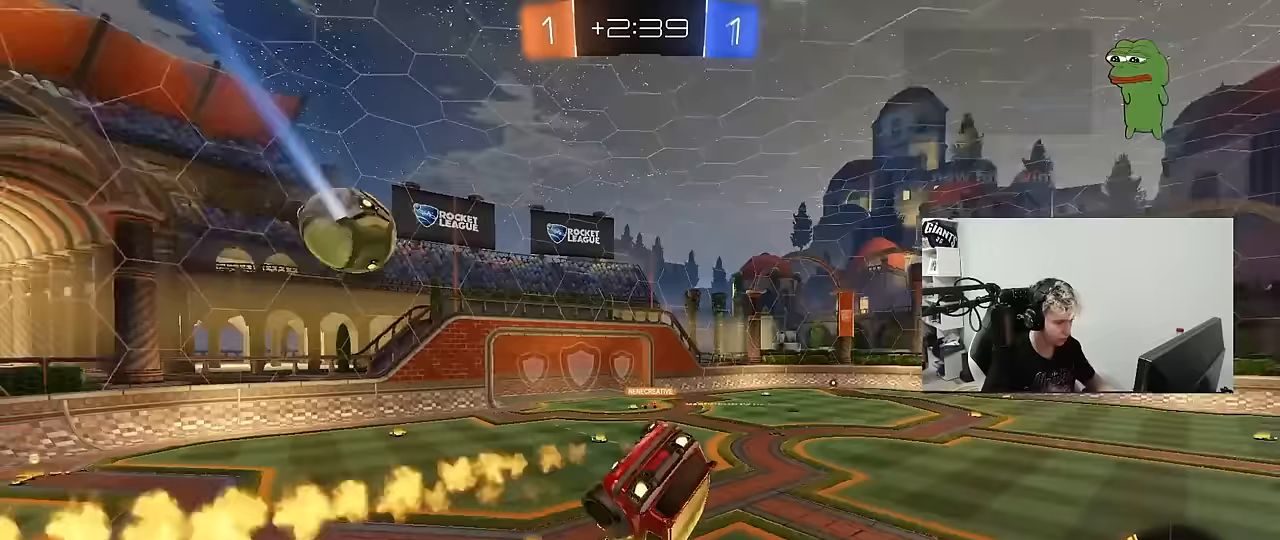
{"keys": [], "mouse": [], "mouse_move": "still", "events": [[67, "space", "up"], [100, "s", "down"], [250, "shift", "up"], [283, "a", "up"], [283, "d", "down"], [283, "mouse_left", "up"], [283, "s", "up"], [433, "d", "up"]]}